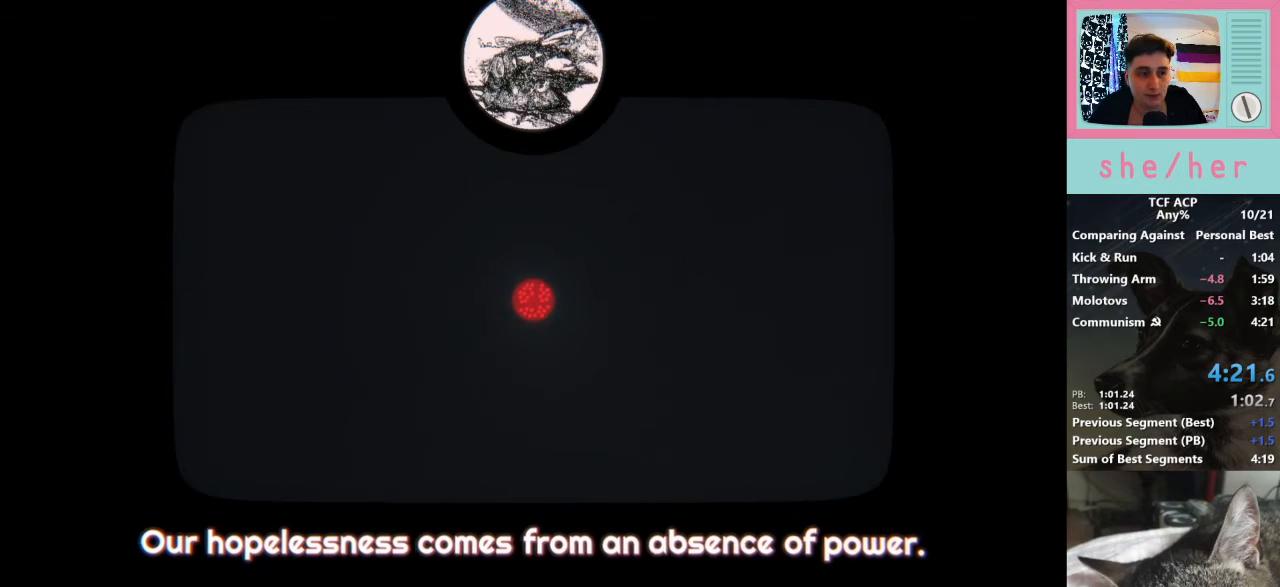
Gameplay with keyboard and mouse; each line is a JSON object with the keys and mouse buttons held at the frame after it. "events" lists presses ("down") and releases ("up") of "1", "2", "3", "4", "5", "a", "alt", "c", "caps_lock", "ctrl", "d", "e", "f", "g", "q", "r", "s", "shift", "space", "t", "tab", "v", "w", "x", "z", "mouse_left", "mouse_wheel" and "mouse_right" between this image and that frame as [ms after this image, input, new state], when the widget could be followed in between. "mouse_left", "mouse_wheel", "mouse_right" = the "left", "wheel", "right" buttons of the "mouse" list. No other keys are recorded. "wheel" means that the mouse wheel is clicked or scrolled. Mouse movement is not recorded.
{"keys": ["alt"], "mouse": [], "events": [[400, "alt", "down"]]}
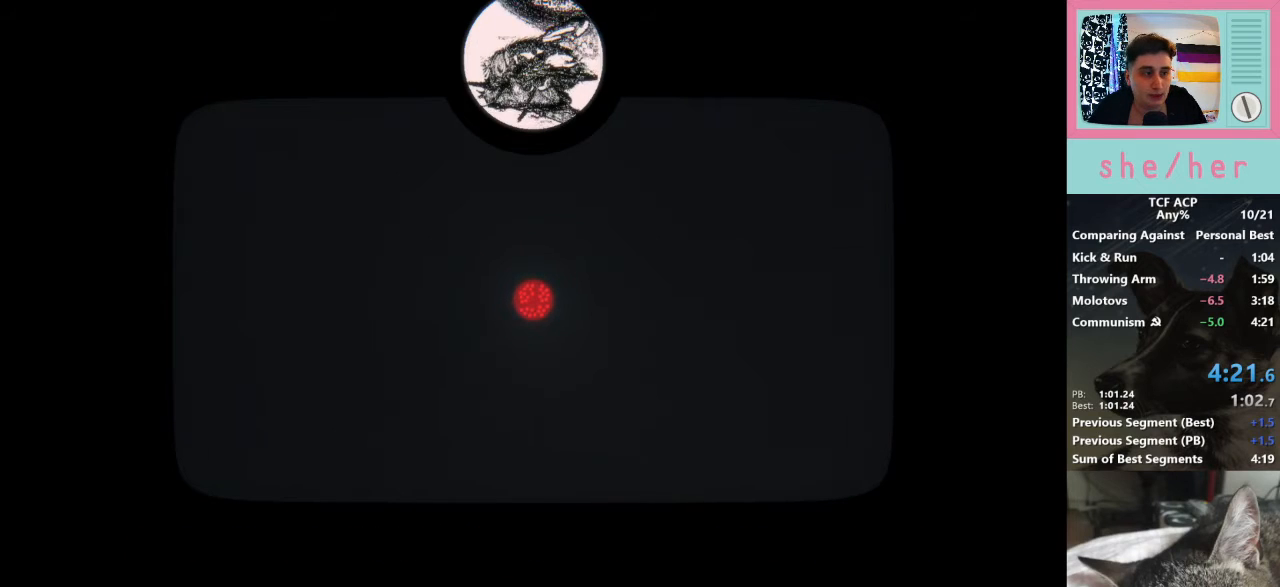
{"keys": ["alt"], "mouse": [], "events": [[100, "tab", "down"], [167, "tab", "up"]]}
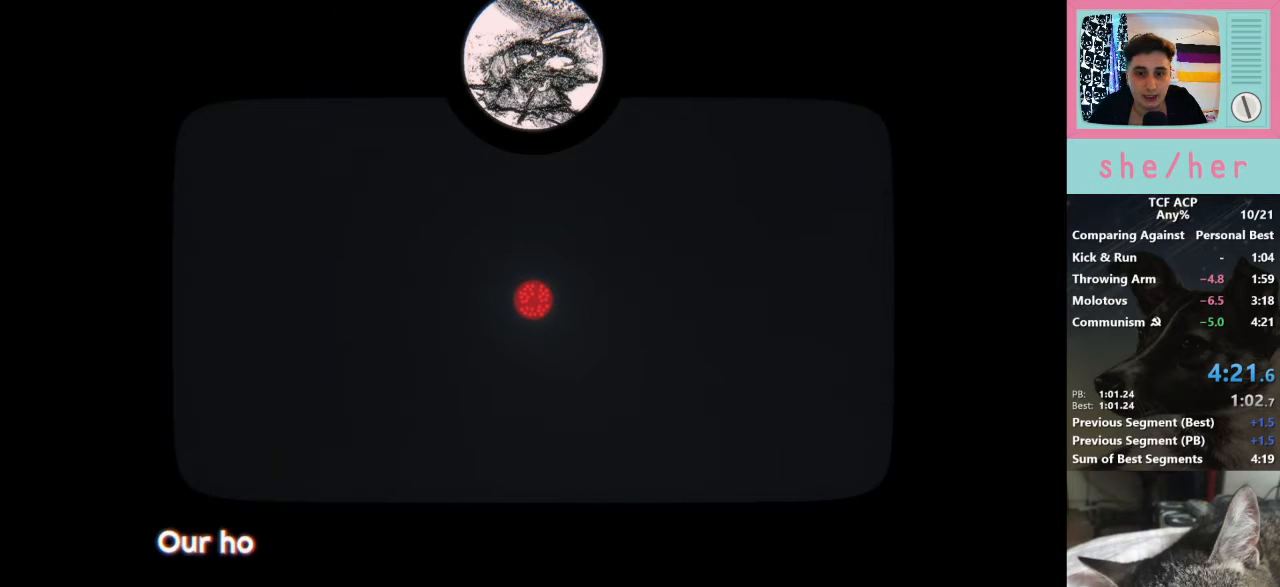
{"keys": ["alt"], "mouse": [], "events": []}
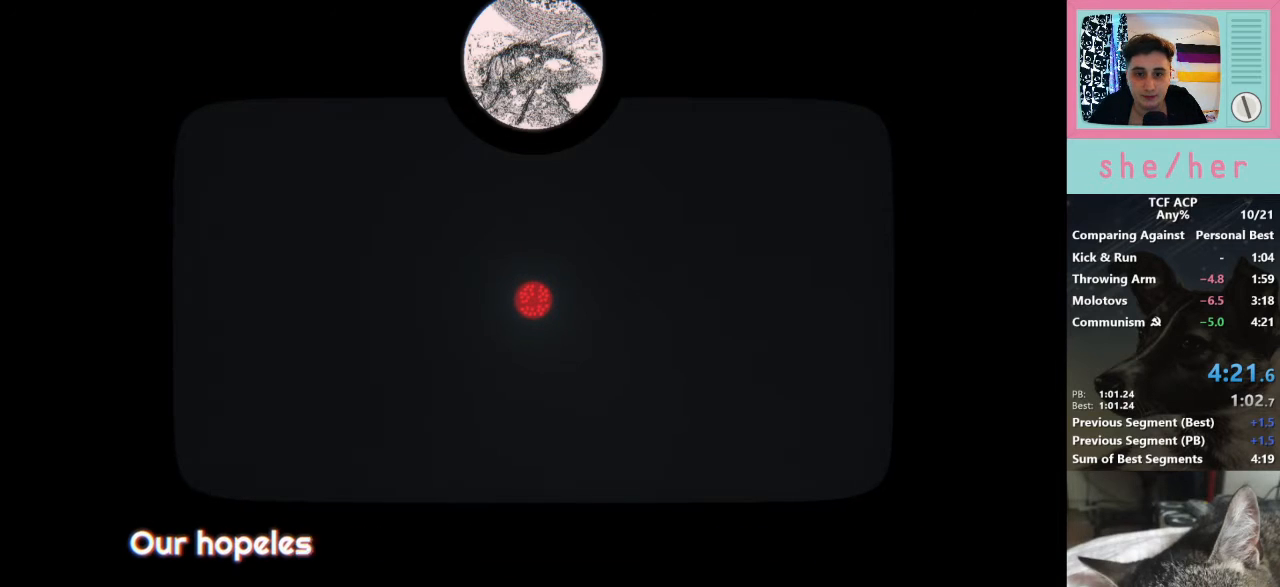
{"keys": ["alt"], "mouse": [], "events": []}
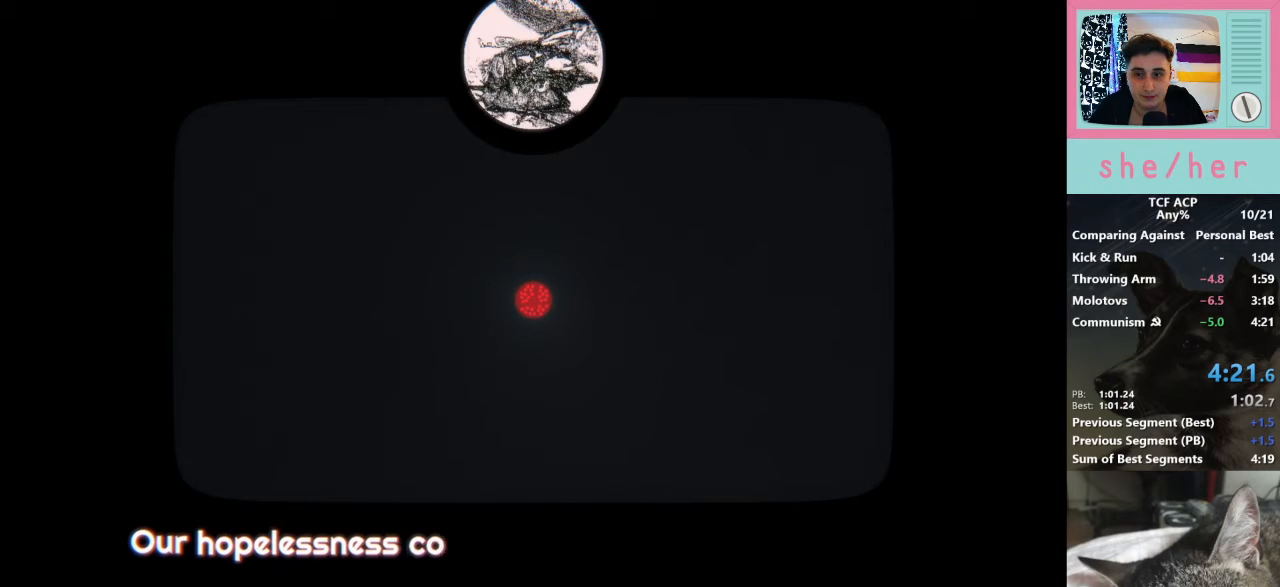
{"keys": ["alt", "tab"], "mouse": [], "events": [[133, "tab", "down"], [200, "tab", "up"], [267, "tab", "down"], [367, "tab", "up"], [500, "tab", "down"]]}
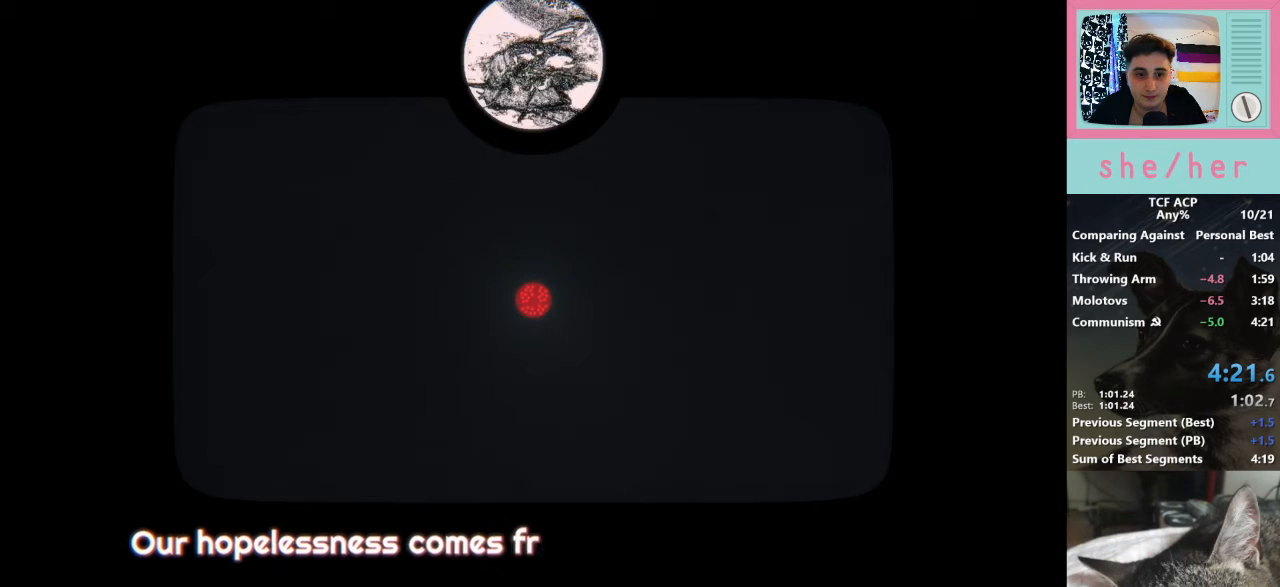
{"keys": ["alt"], "mouse": [], "events": [[67, "tab", "up"], [200, "tab", "down"], [233, "tab", "up"], [400, "tab", "down"], [467, "tab", "up"]]}
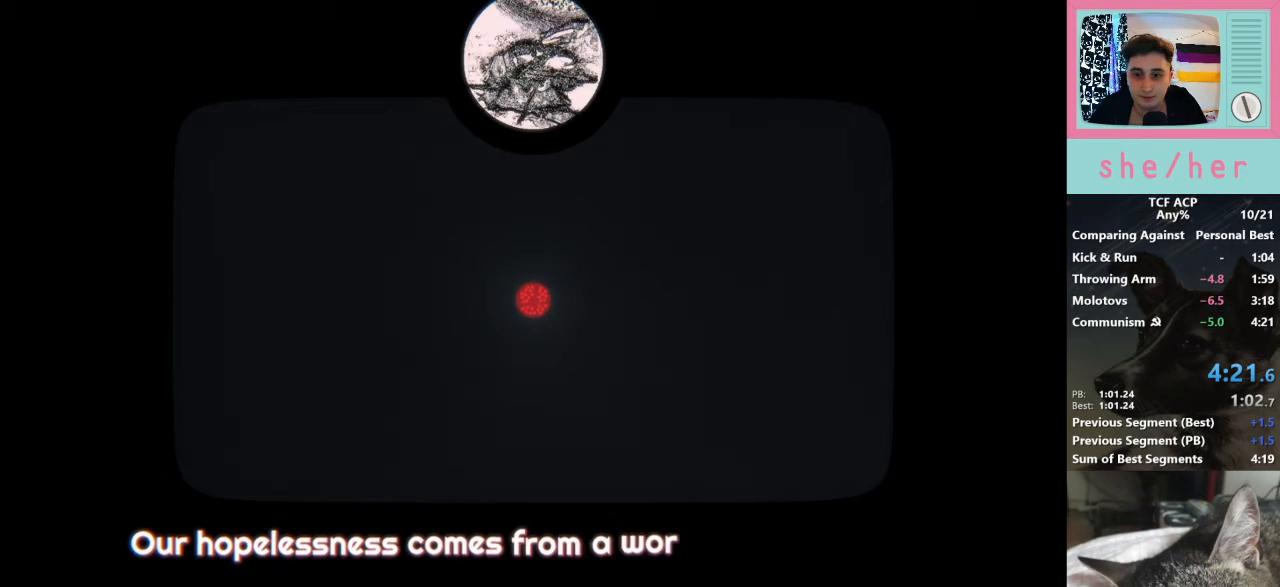
{"keys": [], "mouse": [], "events": [[67, "alt", "up"]]}